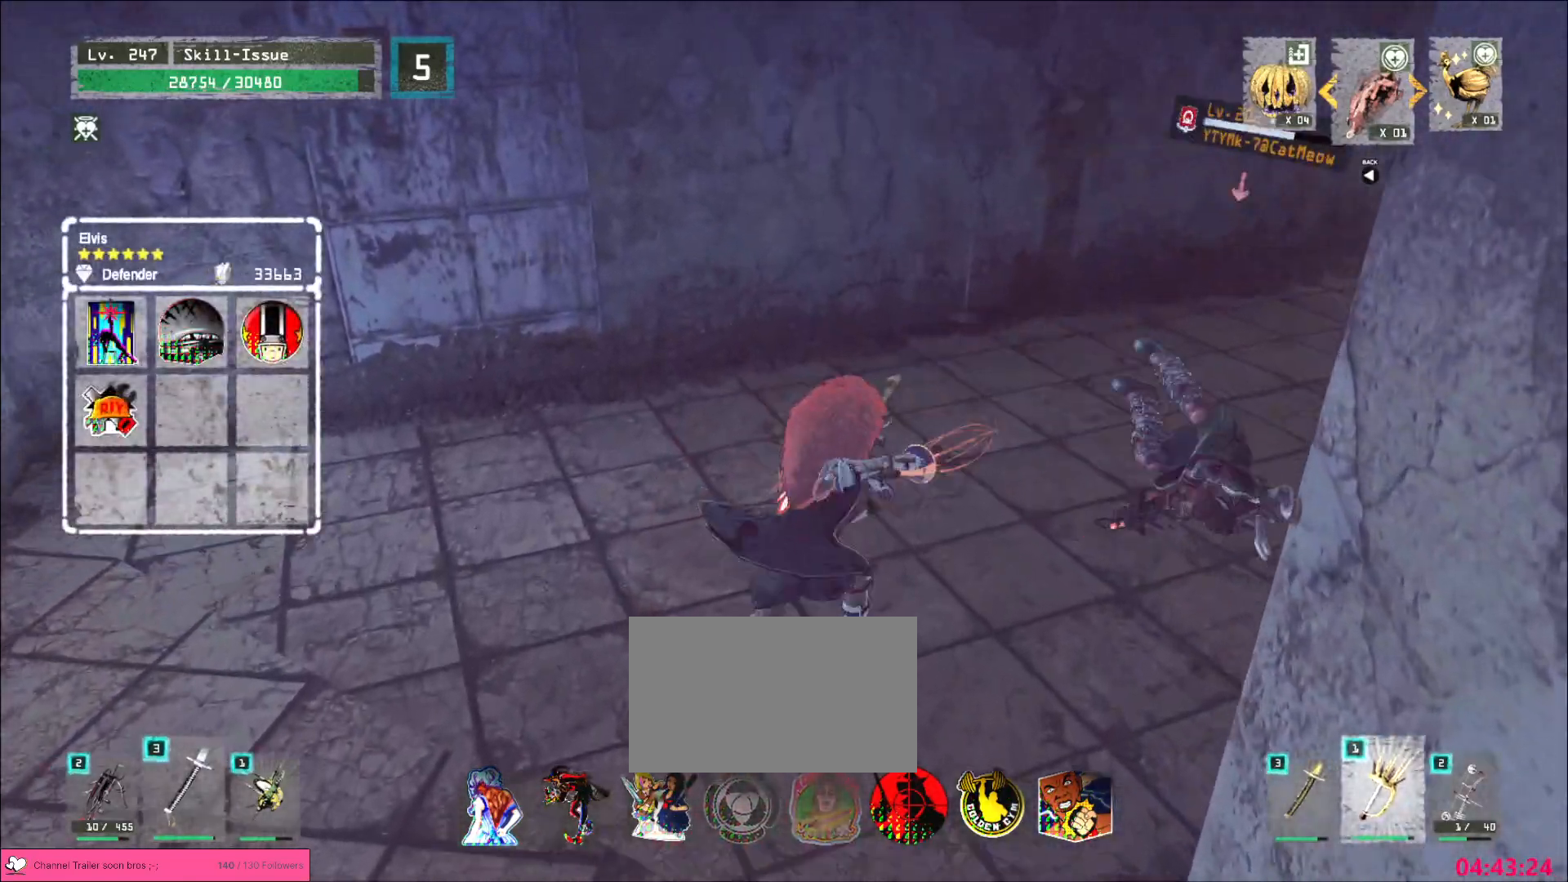
Gameplay with keyboard and mouse; each line is a JSON object with the keys and mouse buttons held at the frame after it. "events" lists presses ("down") and releases ("up") of "1", "2", "3", "4", "5", "a", "alt", "b", "c", "ctrl", "d", "e", "f", "g", "q", "r", "s", "shift", "space", "t", "tab", "v", "w", "x", "z", "mouse_left", "mouse_wheel", "mouse_right", "mouse_mb4" and "mouse_mb5" between this image and that frame as [ms after this image, input, new state], when the widget could be followed in between. "mouse_left", "mouse_wheel", "mouse_right", "mouse_mb4", "mouse_mb5" = the "left", "wheel", "right", "mb4", "mb5" buttons of the "mouse" list. No other keys are recorded. "wheel" means that the mouse wheel is clicked or scrolled. Not read: mouse_move.
{"keys": [], "mouse": [], "events": []}
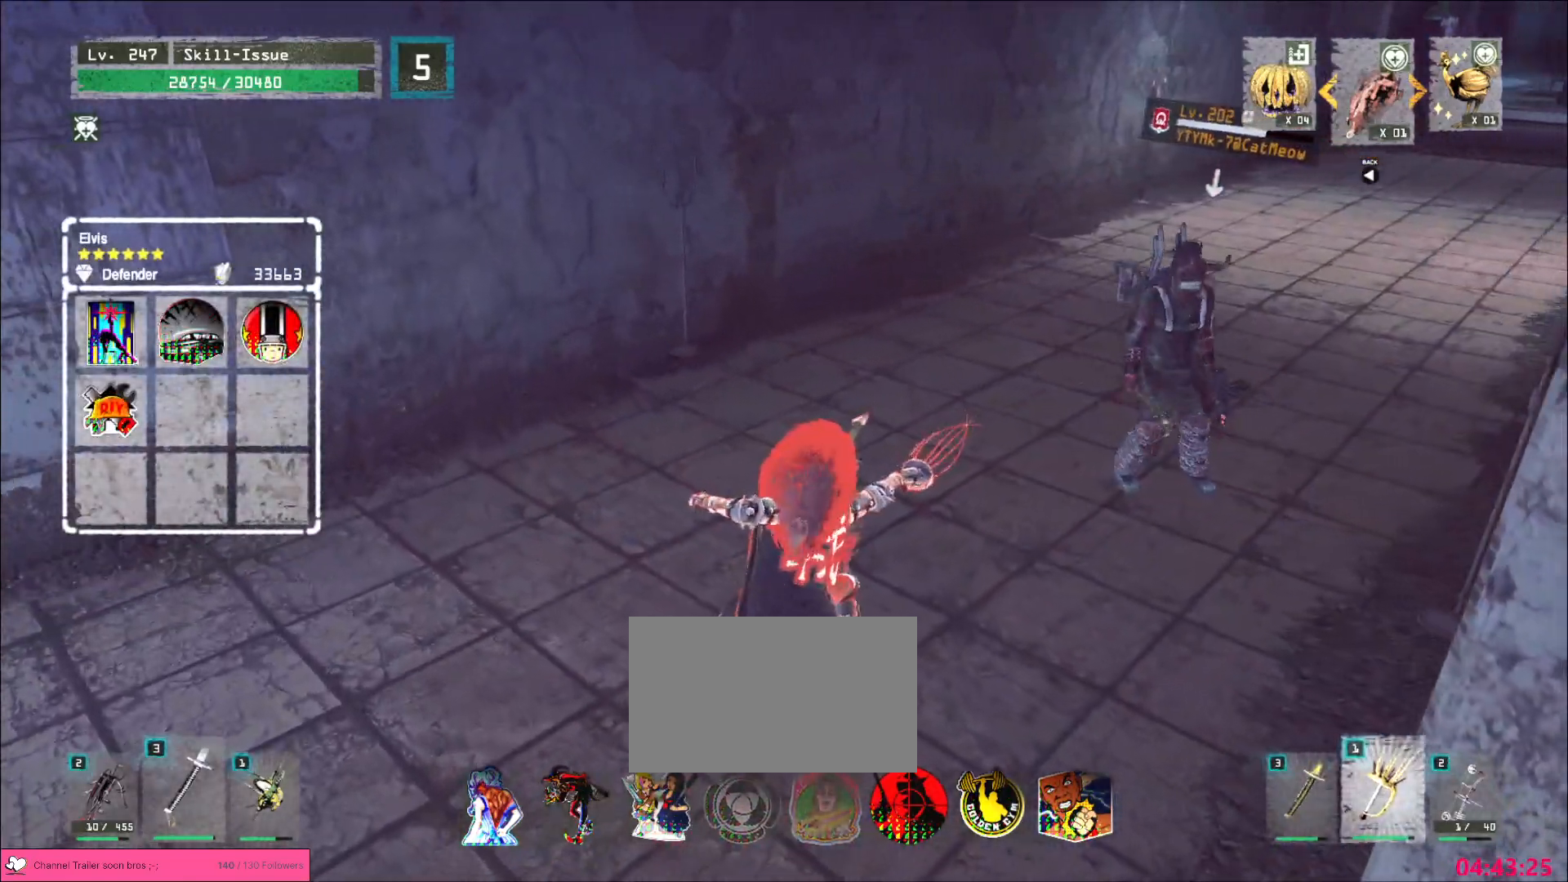
{"keys": [], "mouse": [], "events": [[50, "mouse_right", "down"], [100, "mouse_right", "up"]]}
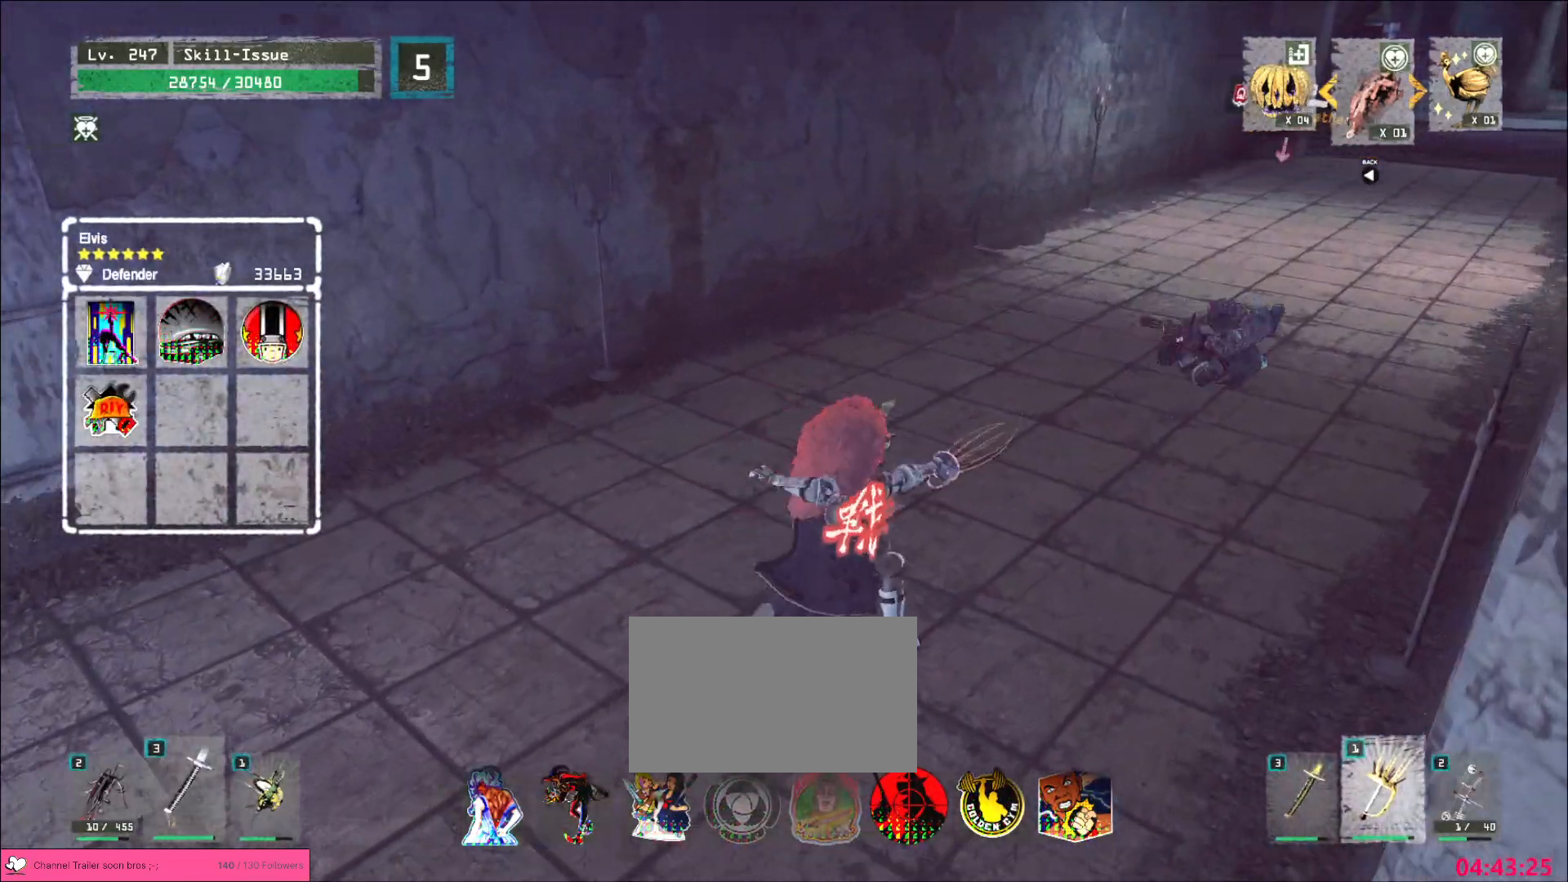
{"keys": ["w"], "mouse": [], "events": [[167, "q", "down"], [250, "q", "up"], [367, "w", "down"]]}
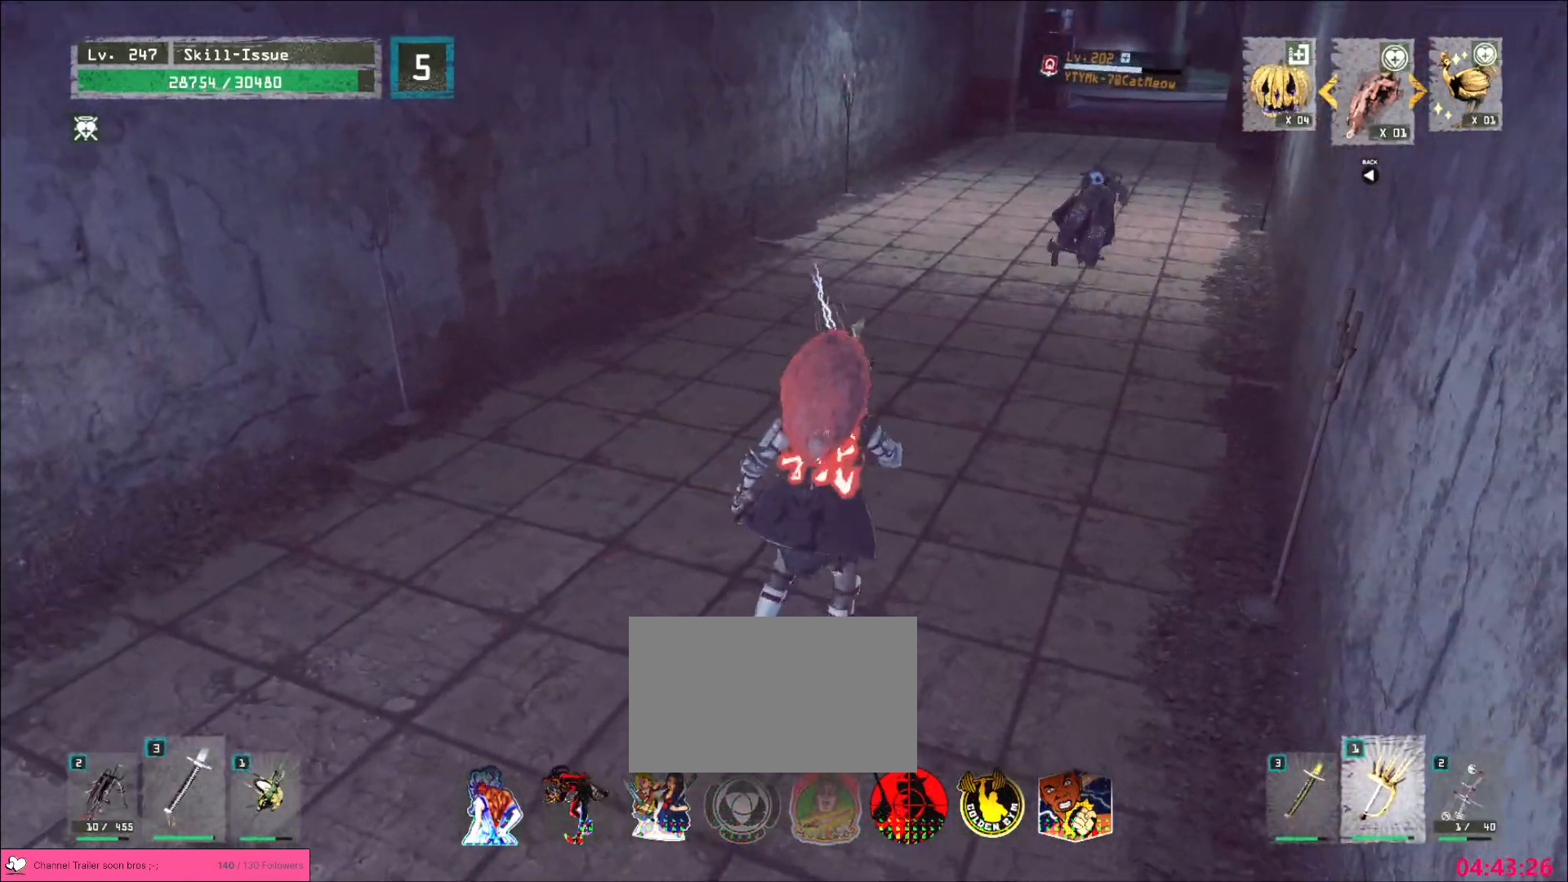
{"keys": ["ctrl", "w"], "mouse": [], "events": [[250, "2", "down"], [300, "2", "up"], [350, "2", "down"], [400, "2", "up"], [500, "ctrl", "down"]]}
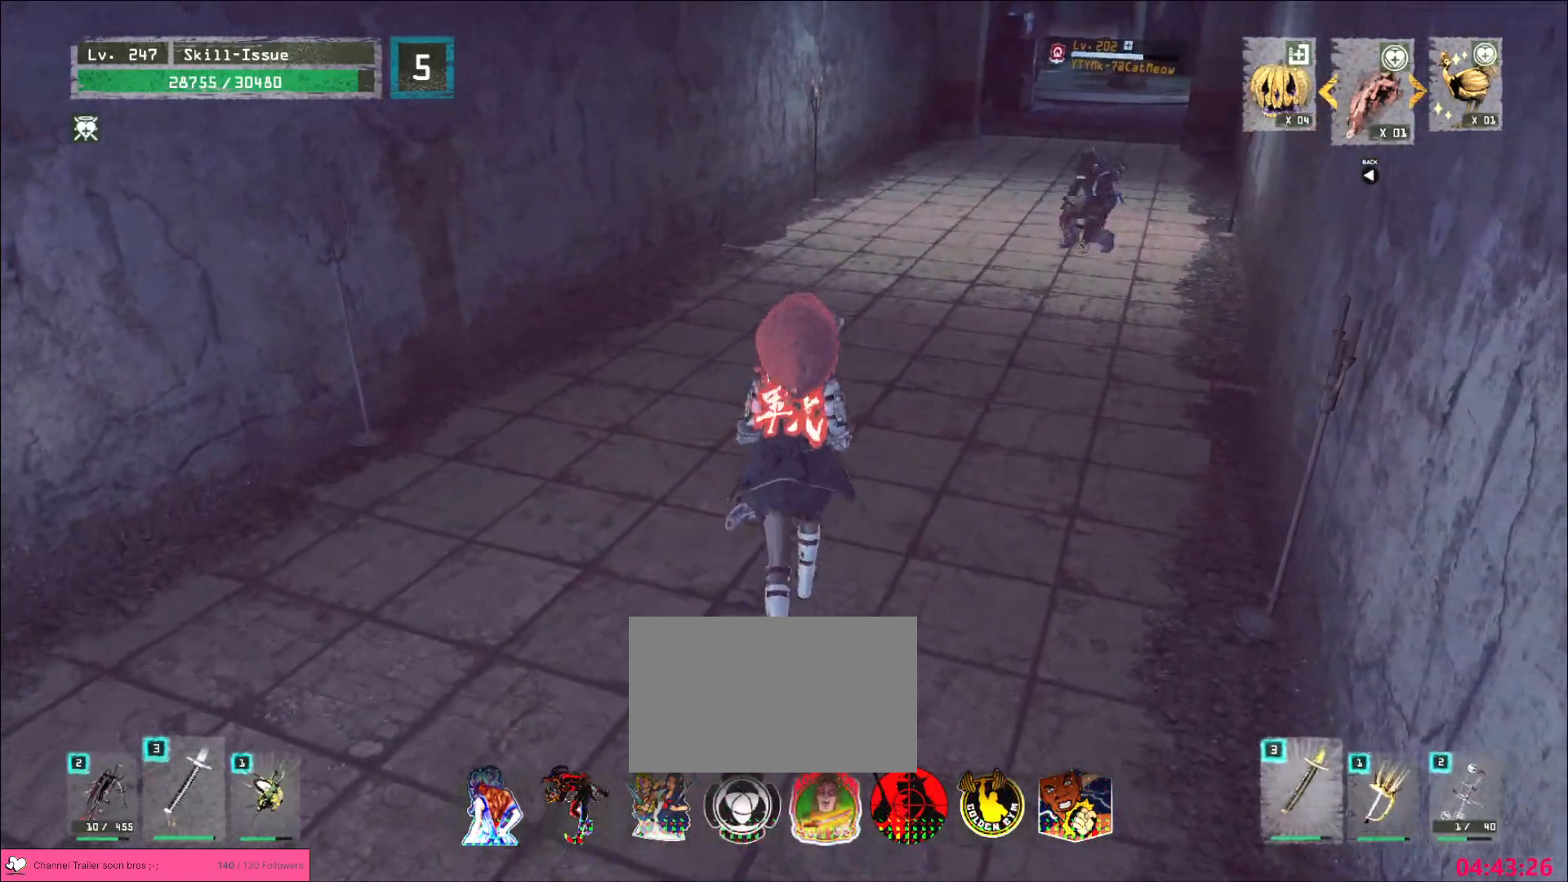
{"keys": ["w"], "mouse": [], "events": [[100, "ctrl", "up"], [417, "q", "down"], [483, "q", "up"]]}
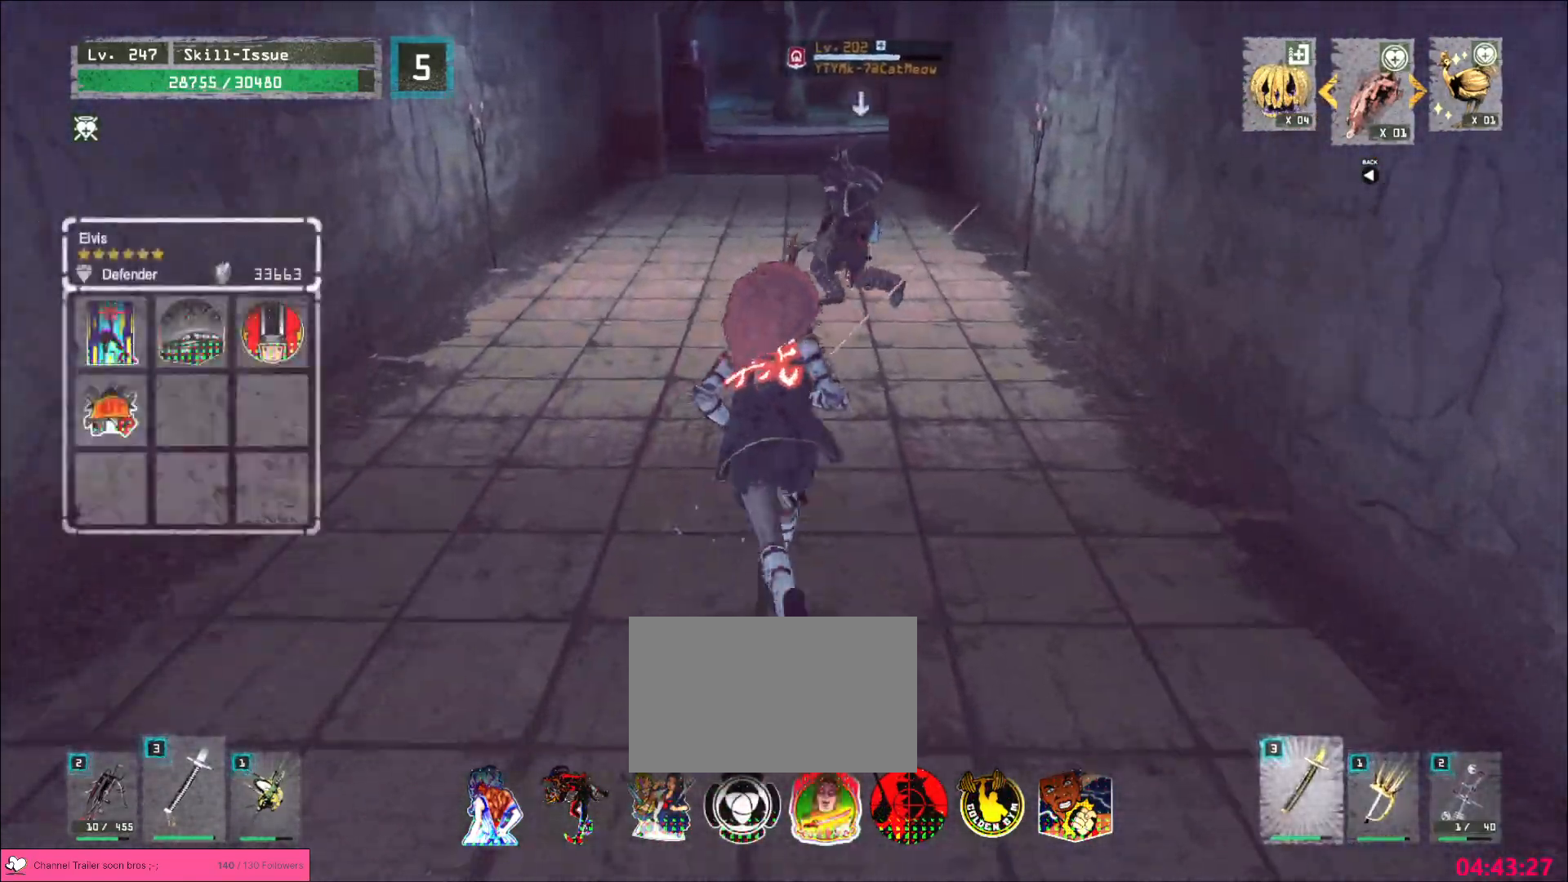
{"keys": [], "mouse": [], "events": [[67, "q", "down"], [133, "q", "up"], [250, "w", "up"], [283, "a", "down"], [350, "s", "down"], [400, "a", "up"], [400, "d", "down"], [467, "s", "up"], [500, "d", "up"]]}
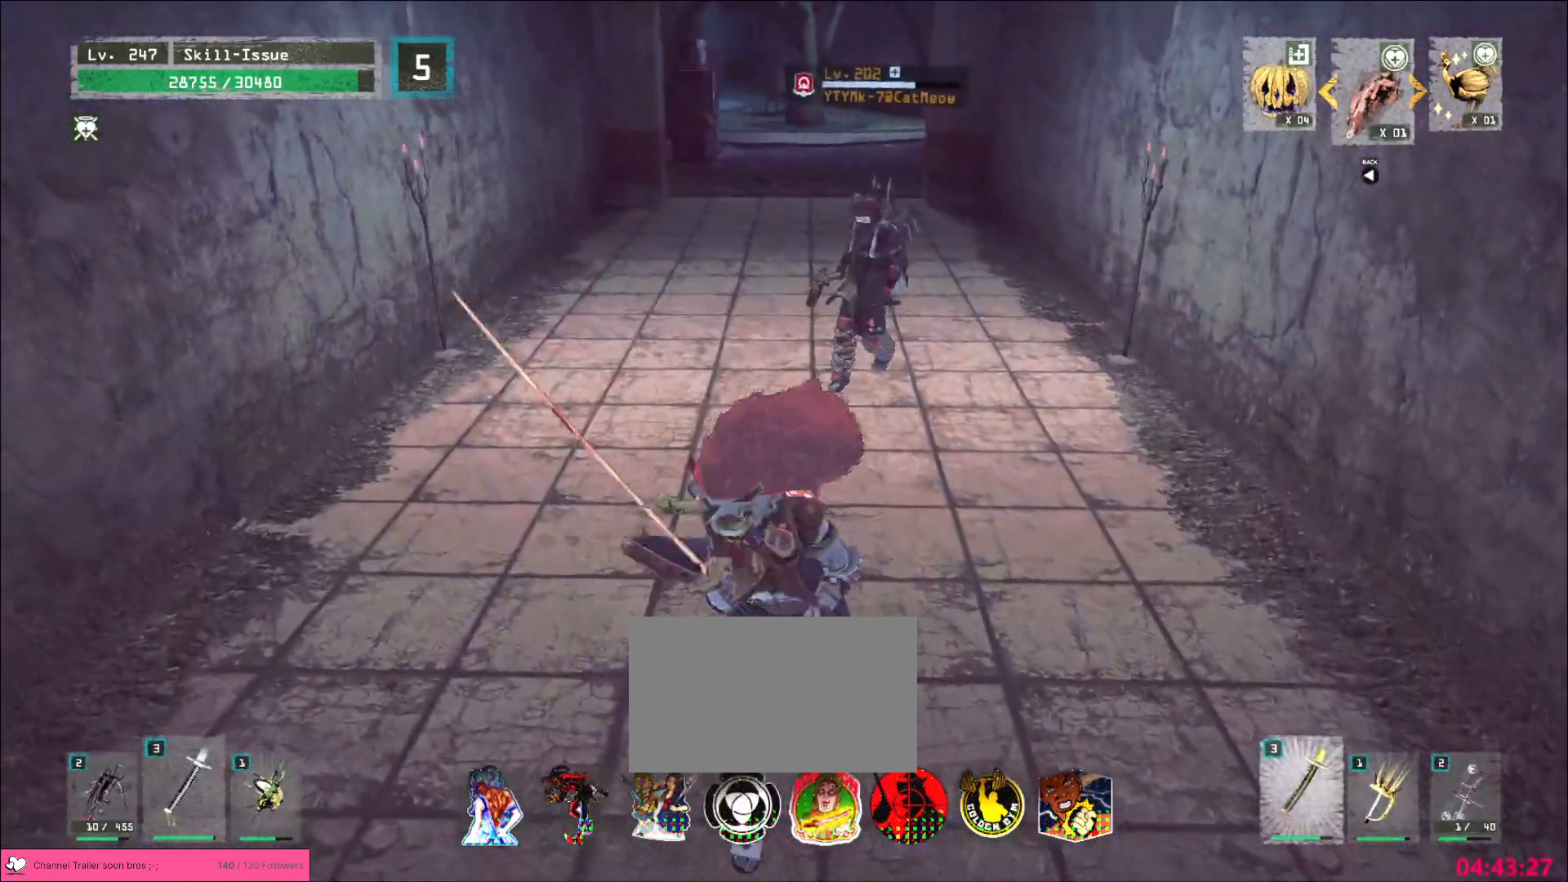
{"keys": ["w"], "mouse": [], "events": [[83, "w", "down"], [117, "ctrl", "down"], [250, "ctrl", "up"]]}
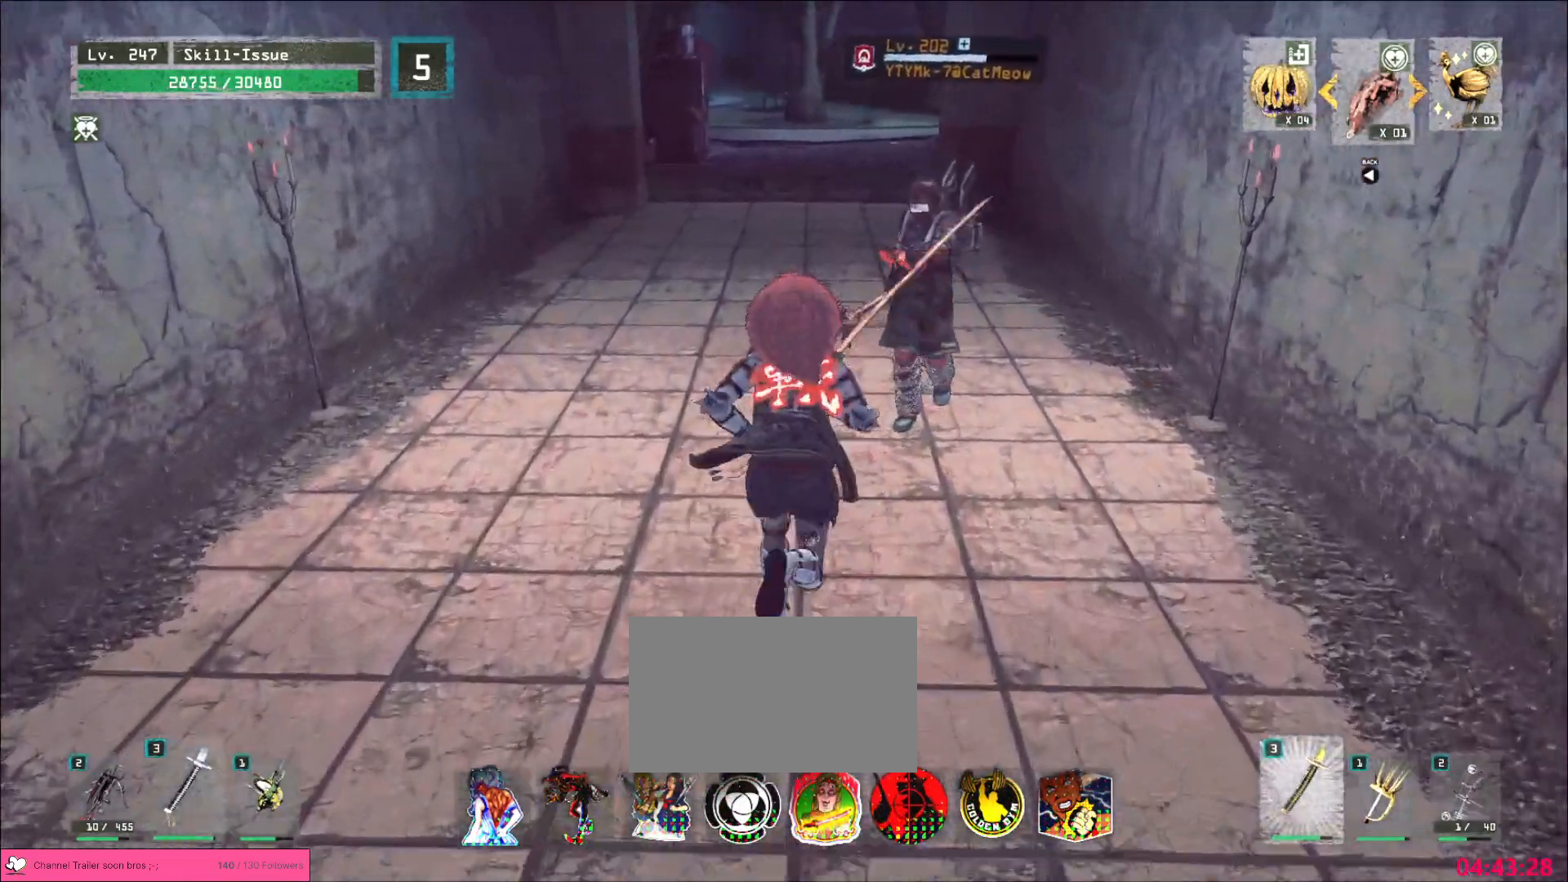
{"keys": ["w"], "mouse": [], "events": [[67, "w", "up"], [367, "1", "down"], [417, "1", "up"], [450, "w", "down"]]}
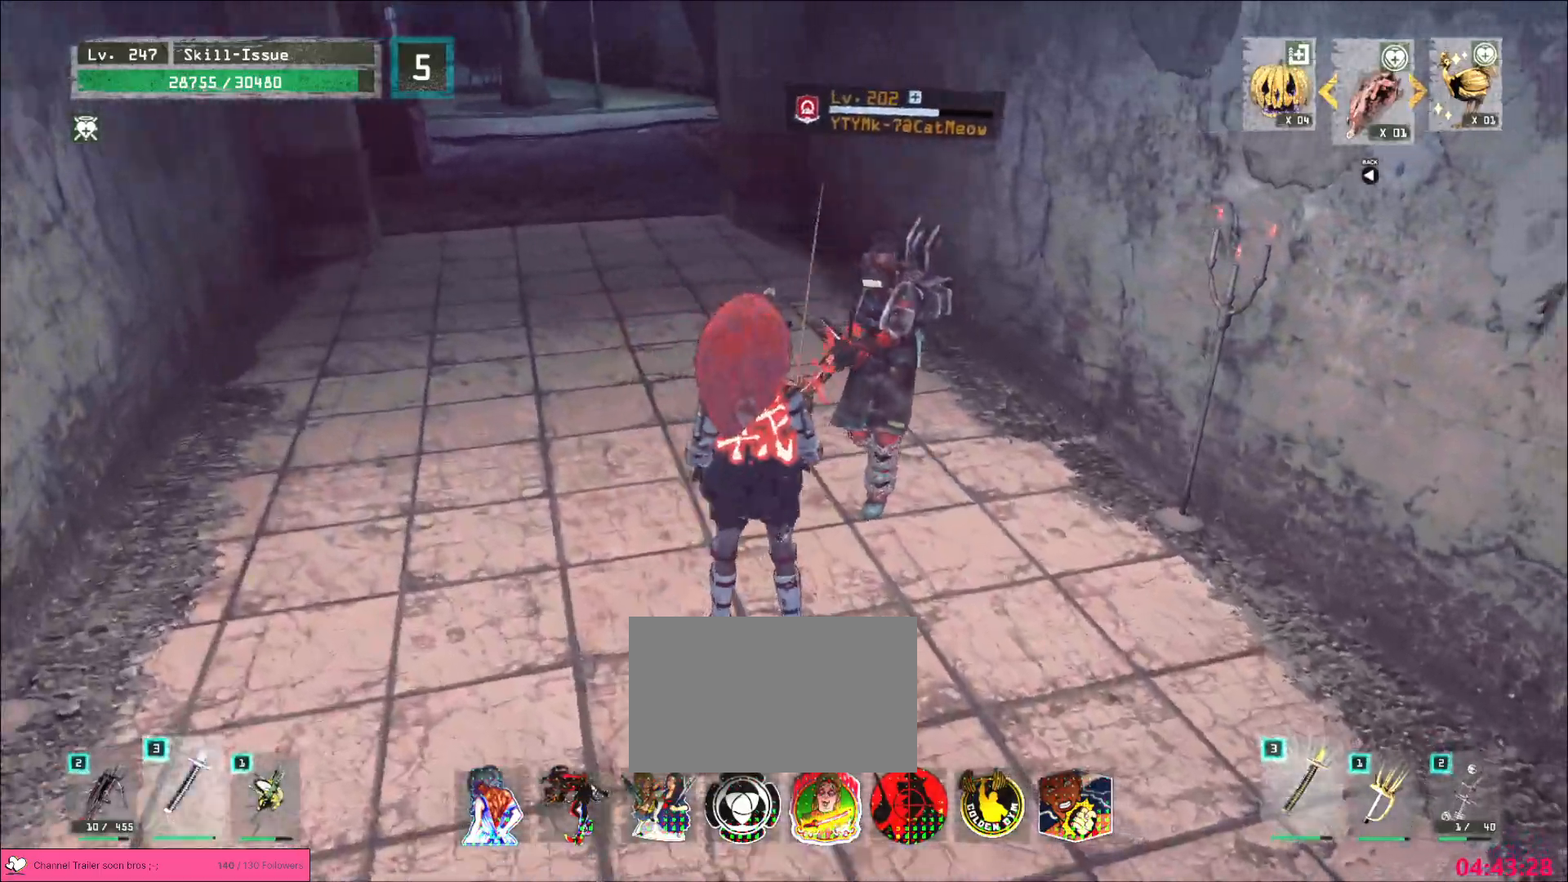
{"keys": ["d", "w"], "mouse": [], "events": [[50, "mouse_wheel", "down"], [183, "mouse_wheel", "up"], [433, "d", "down"]]}
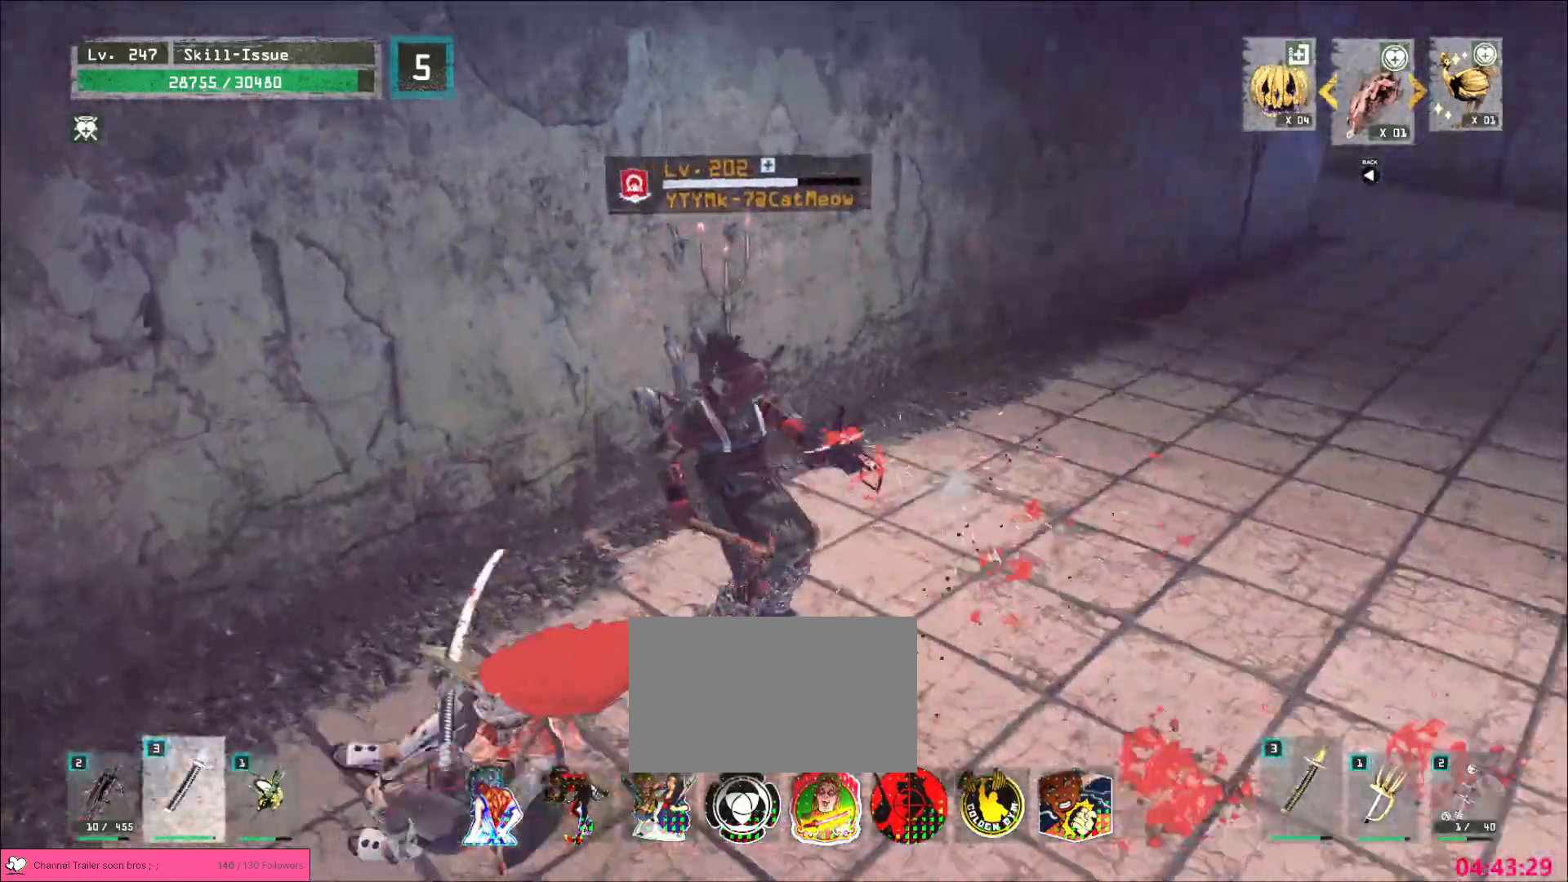
{"keys": ["w"], "mouse": [], "events": [[200, "d", "up"], [200, "q", "down"], [250, "q", "up"]]}
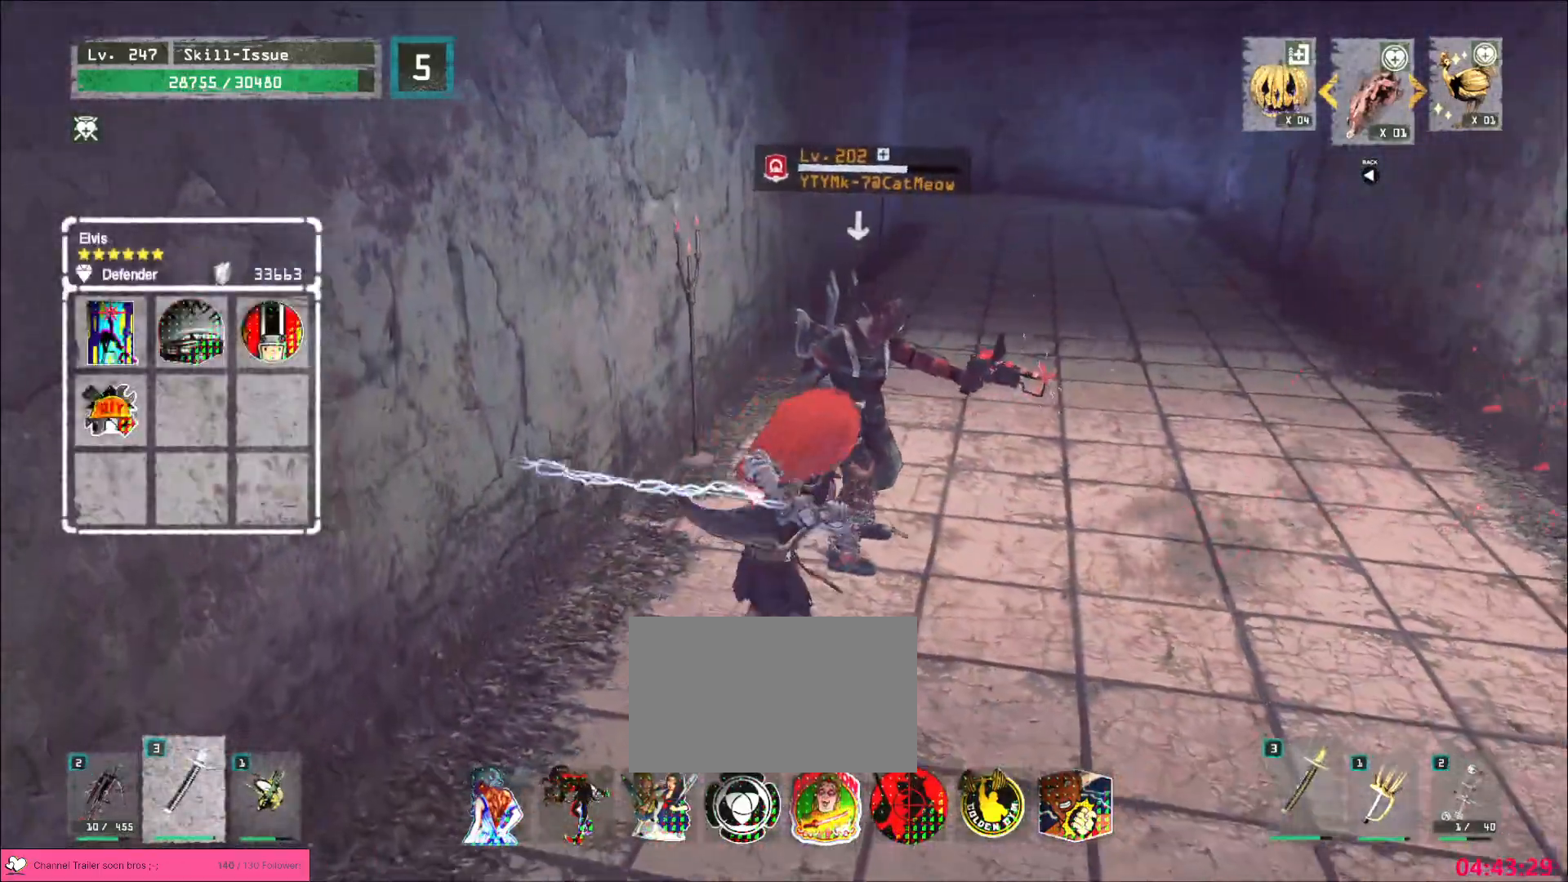
{"keys": [], "mouse": [], "events": [[67, "w", "up"]]}
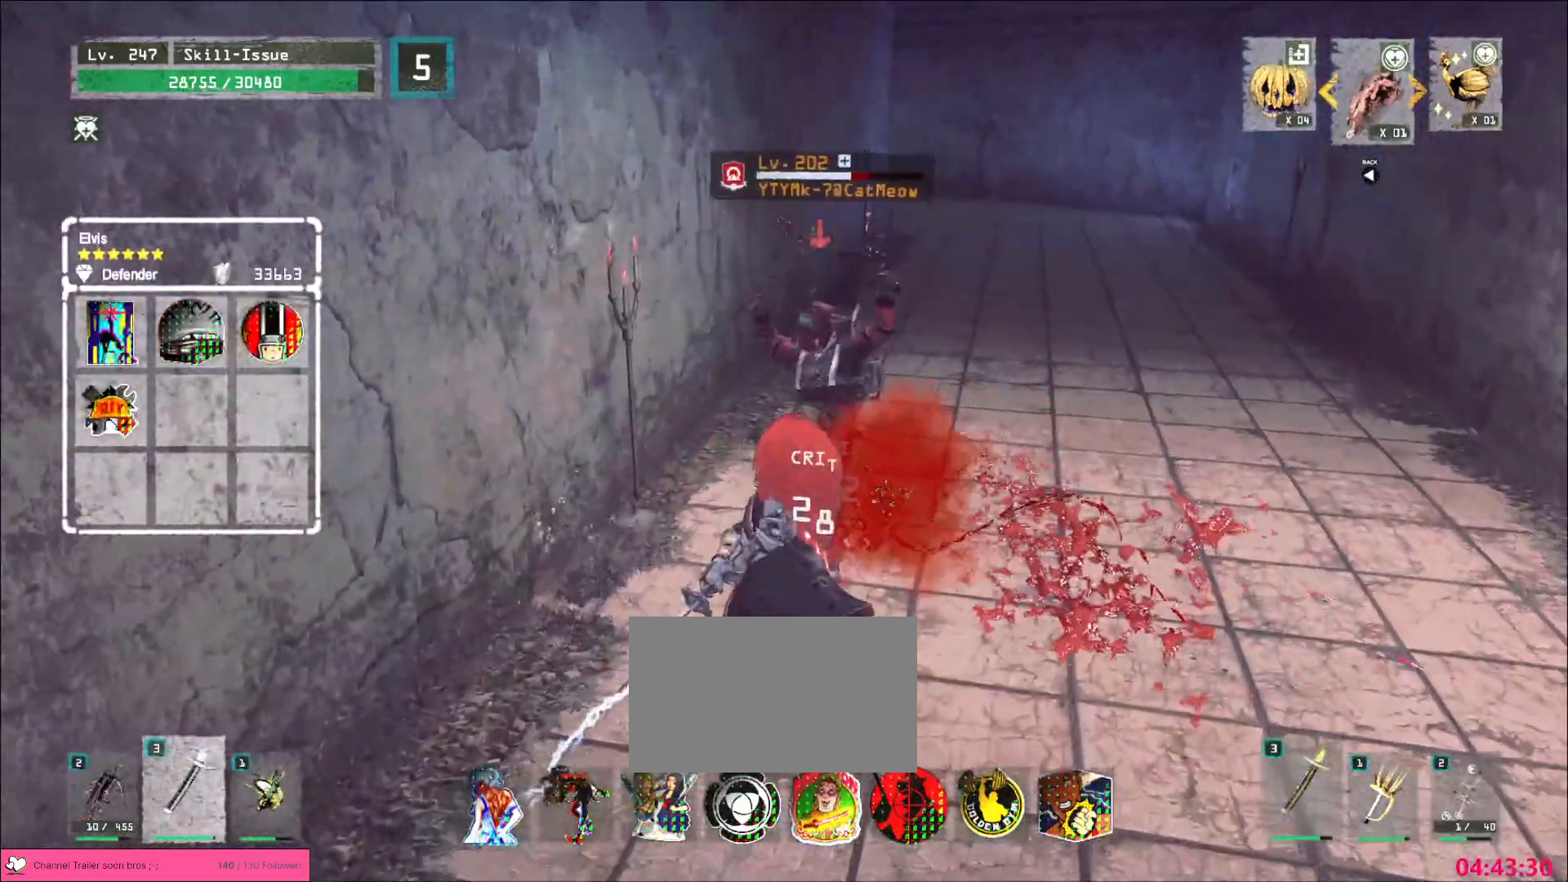
{"keys": [], "mouse": [], "events": [[33, "mouse_left", "down"], [100, "mouse_left", "up"], [300, "mouse_right", "down"], [367, "mouse_right", "up"]]}
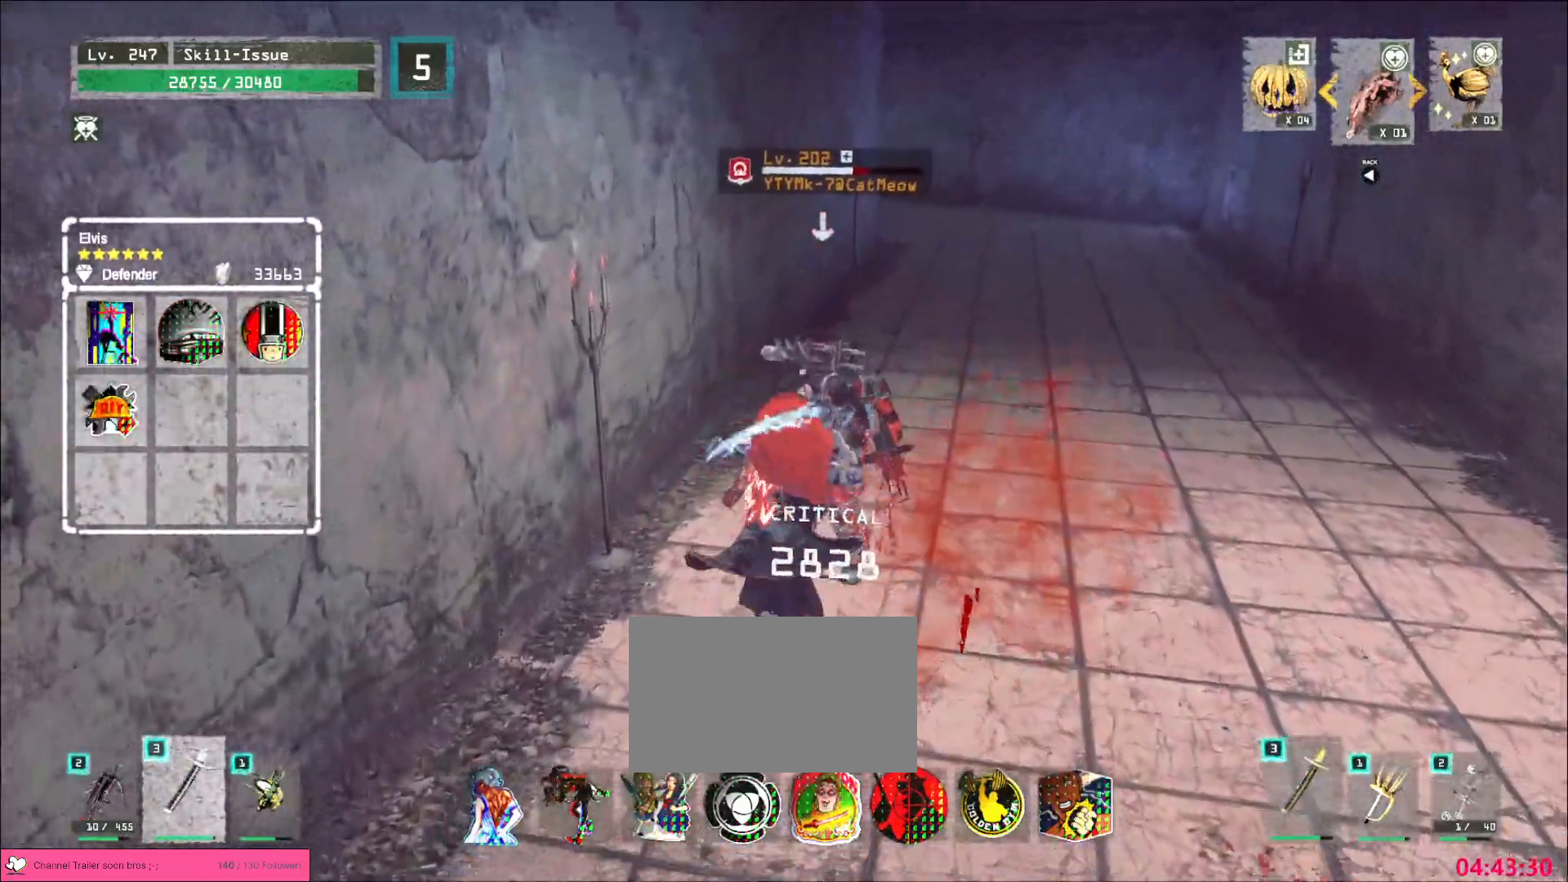
{"keys": ["w"], "mouse": [], "events": [[100, "q", "down"], [133, "q", "up"], [250, "w", "down"]]}
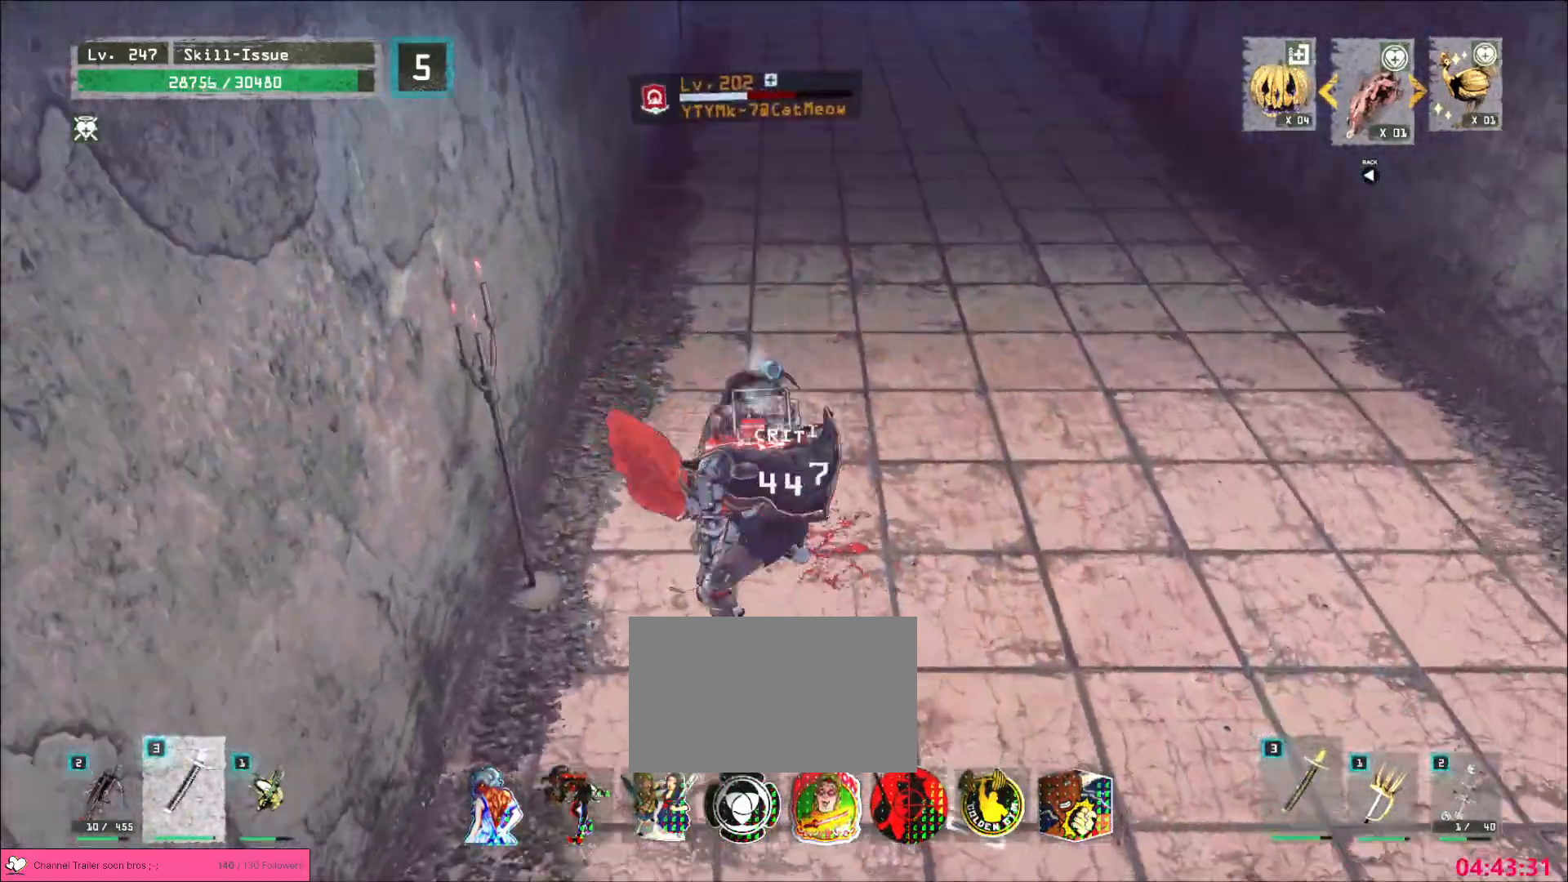
{"keys": ["w"], "mouse": [], "events": []}
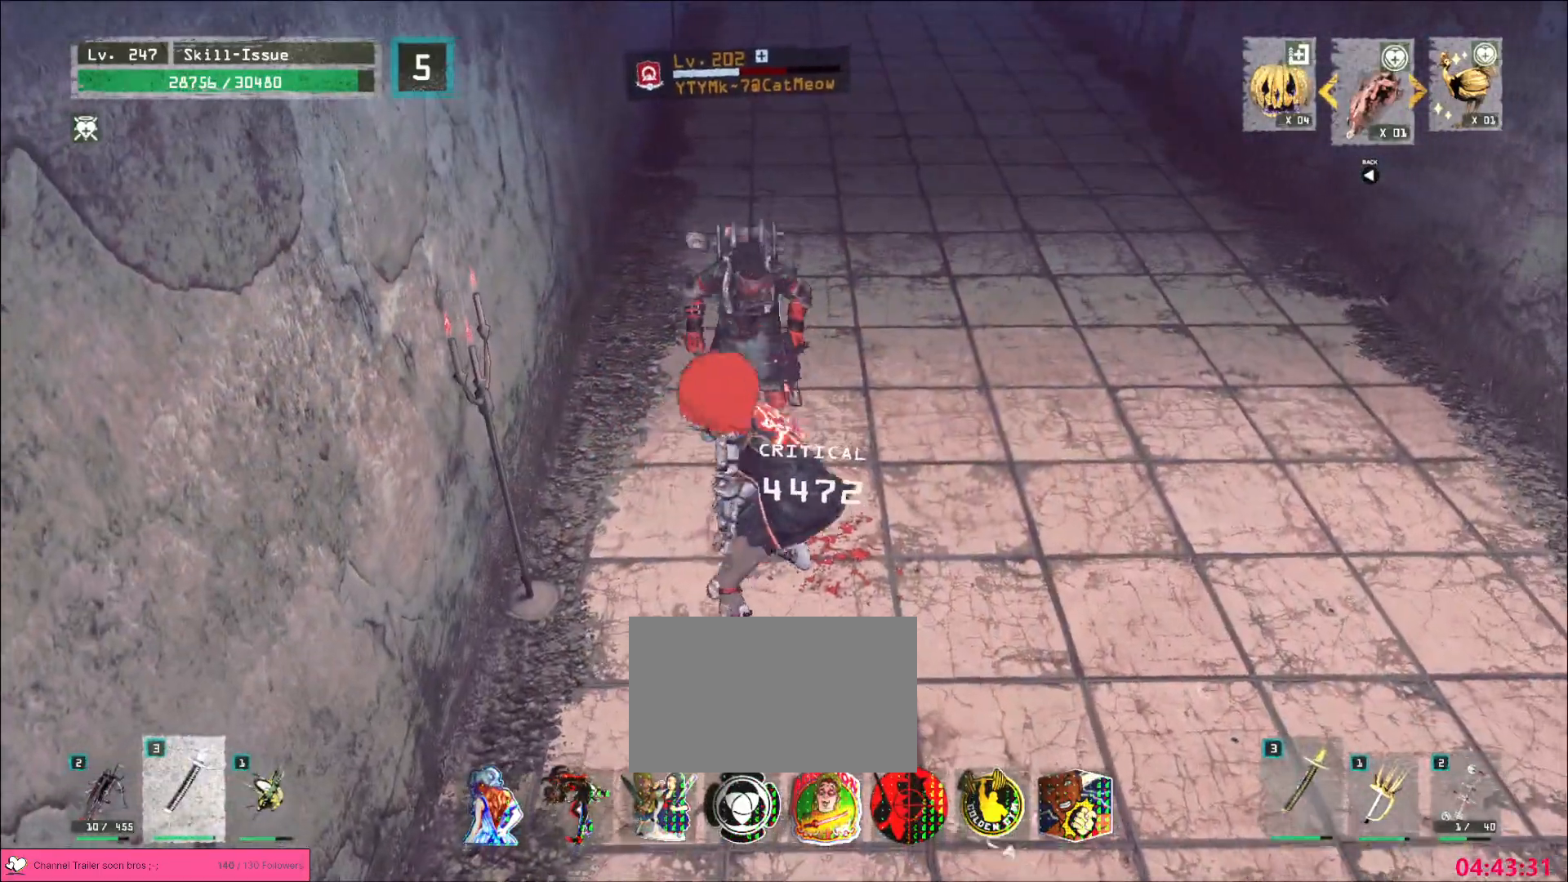
{"keys": ["q", "w"], "mouse": [], "events": [[17, "2", "down"], [150, "2", "up"], [233, "ctrl", "down"], [367, "ctrl", "up"], [467, "mouse_left", "down"], [500, "mouse_left", "up"], [500, "q", "down"]]}
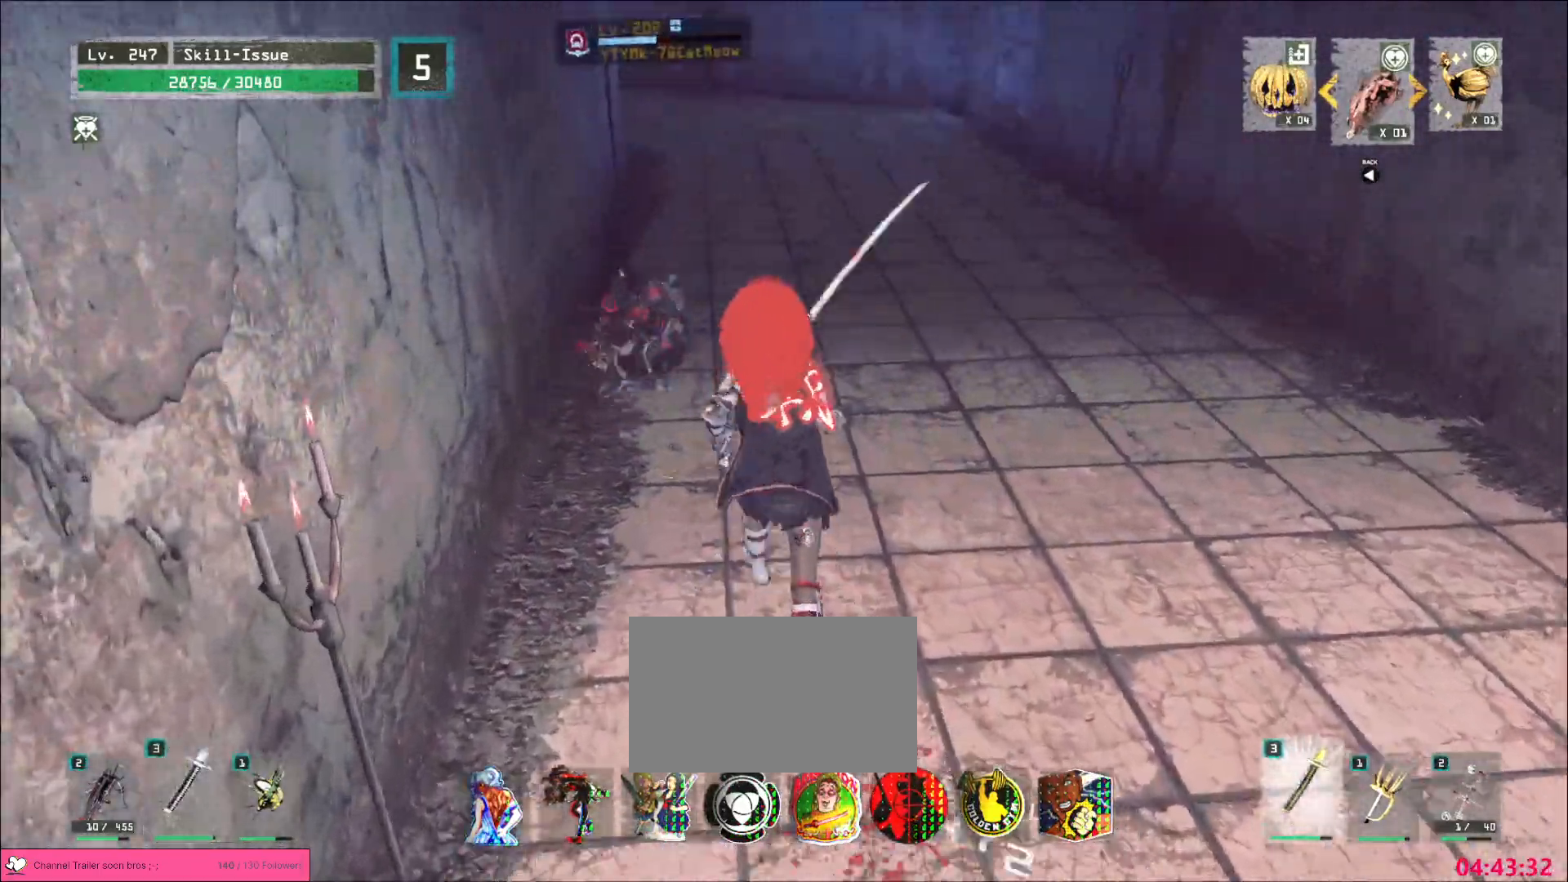
{"keys": [], "mouse": [], "events": [[83, "q", "up"], [83, "w", "up"], [300, "q", "down"], [350, "q", "up"]]}
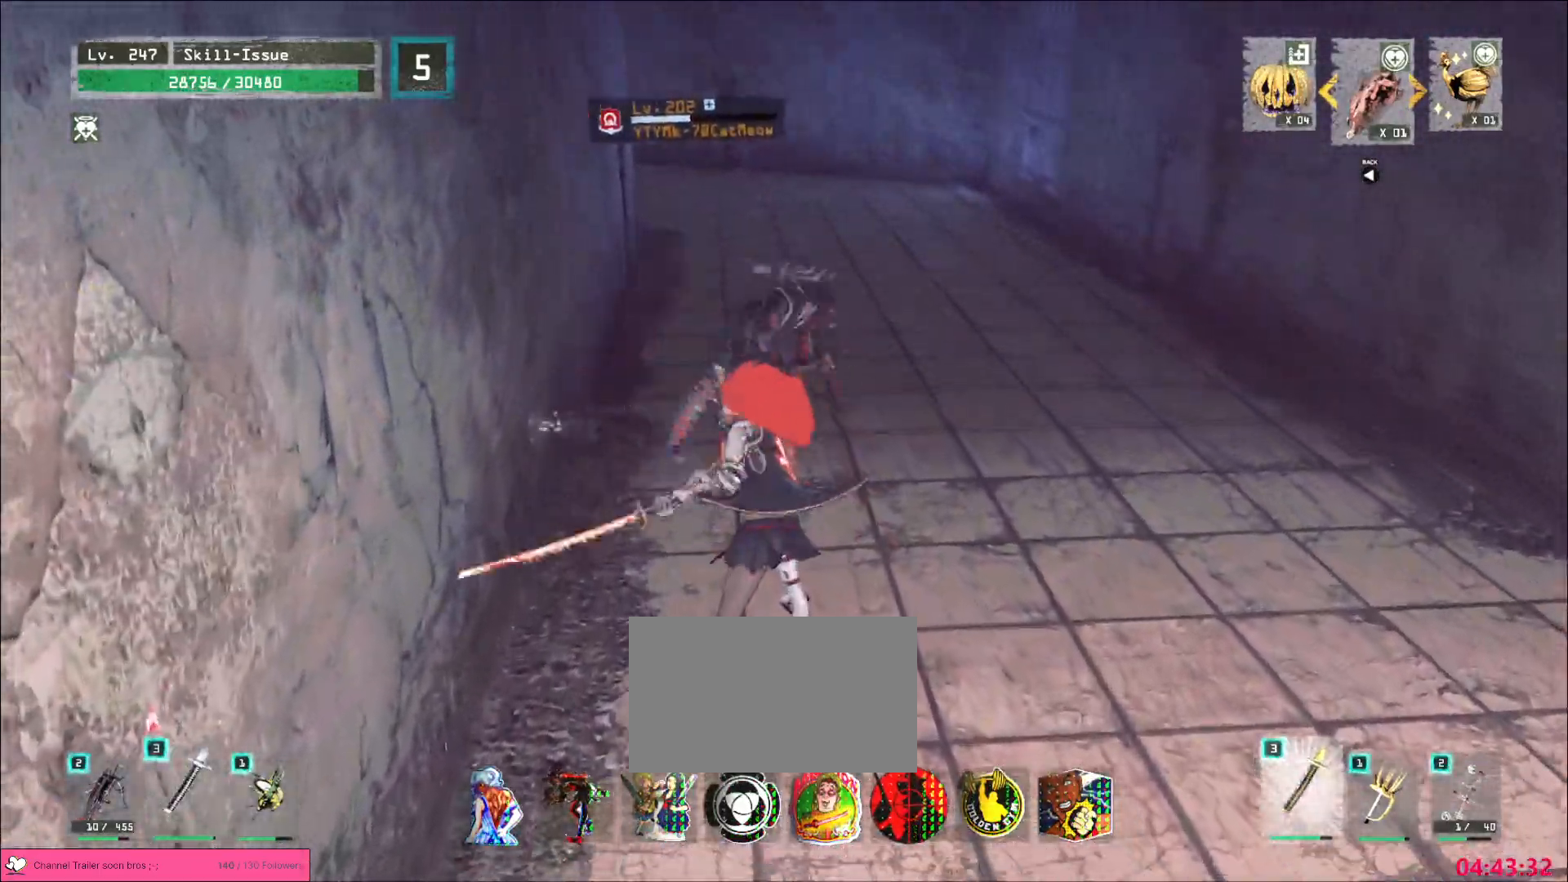
{"keys": [], "mouse": [], "events": []}
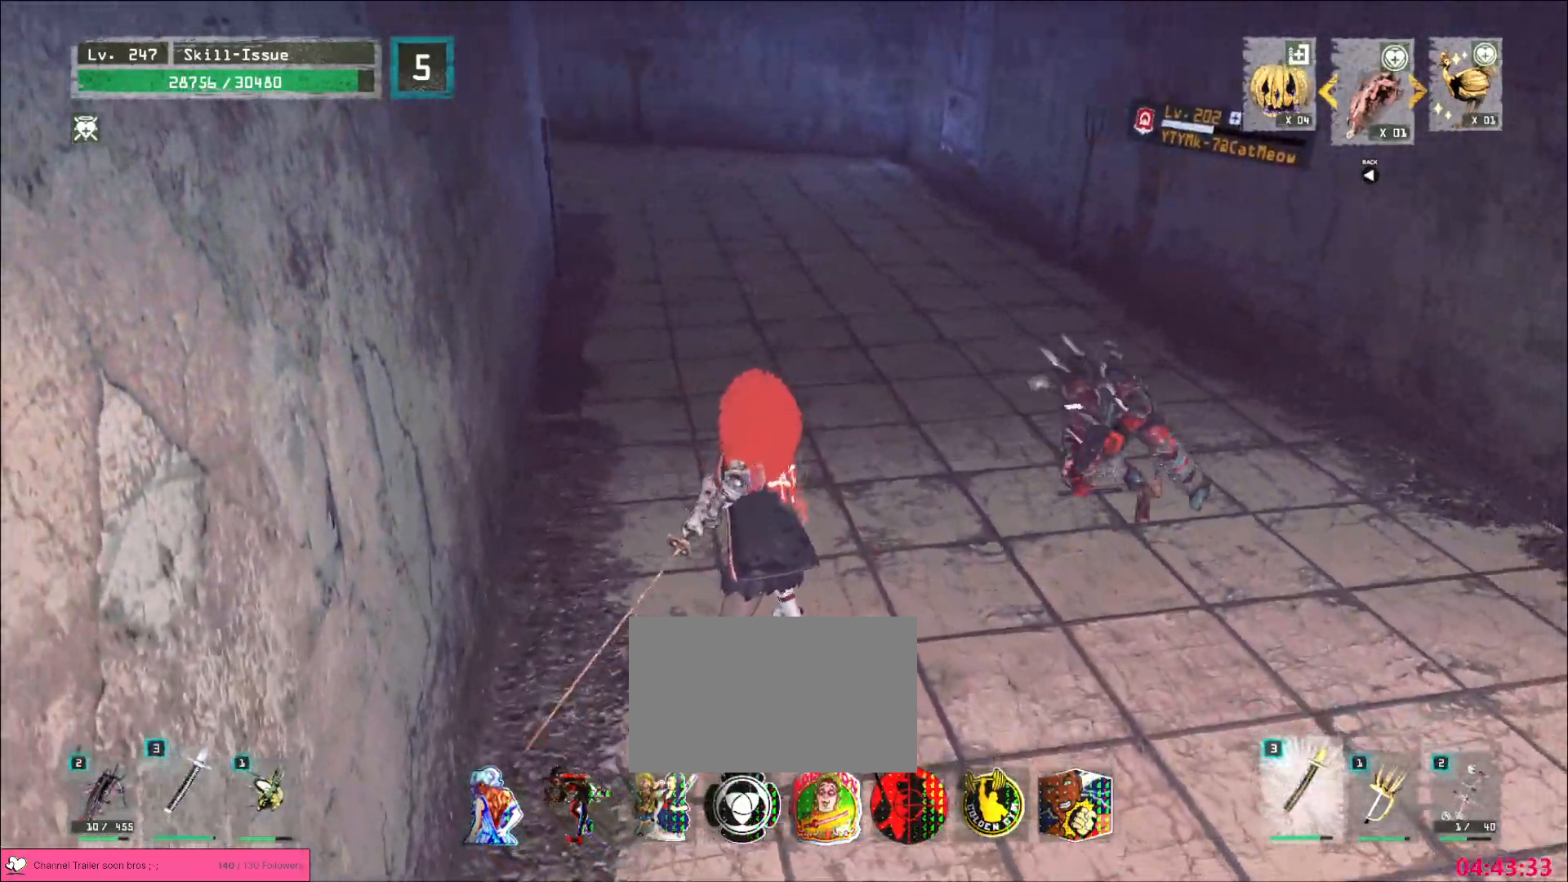
{"keys": ["d", "w"], "mouse": [], "events": [[17, "w", "down"], [33, "d", "down"], [83, "mouse_left", "down"], [133, "mouse_left", "up"], [150, "q", "down"], [233, "q", "up"]]}
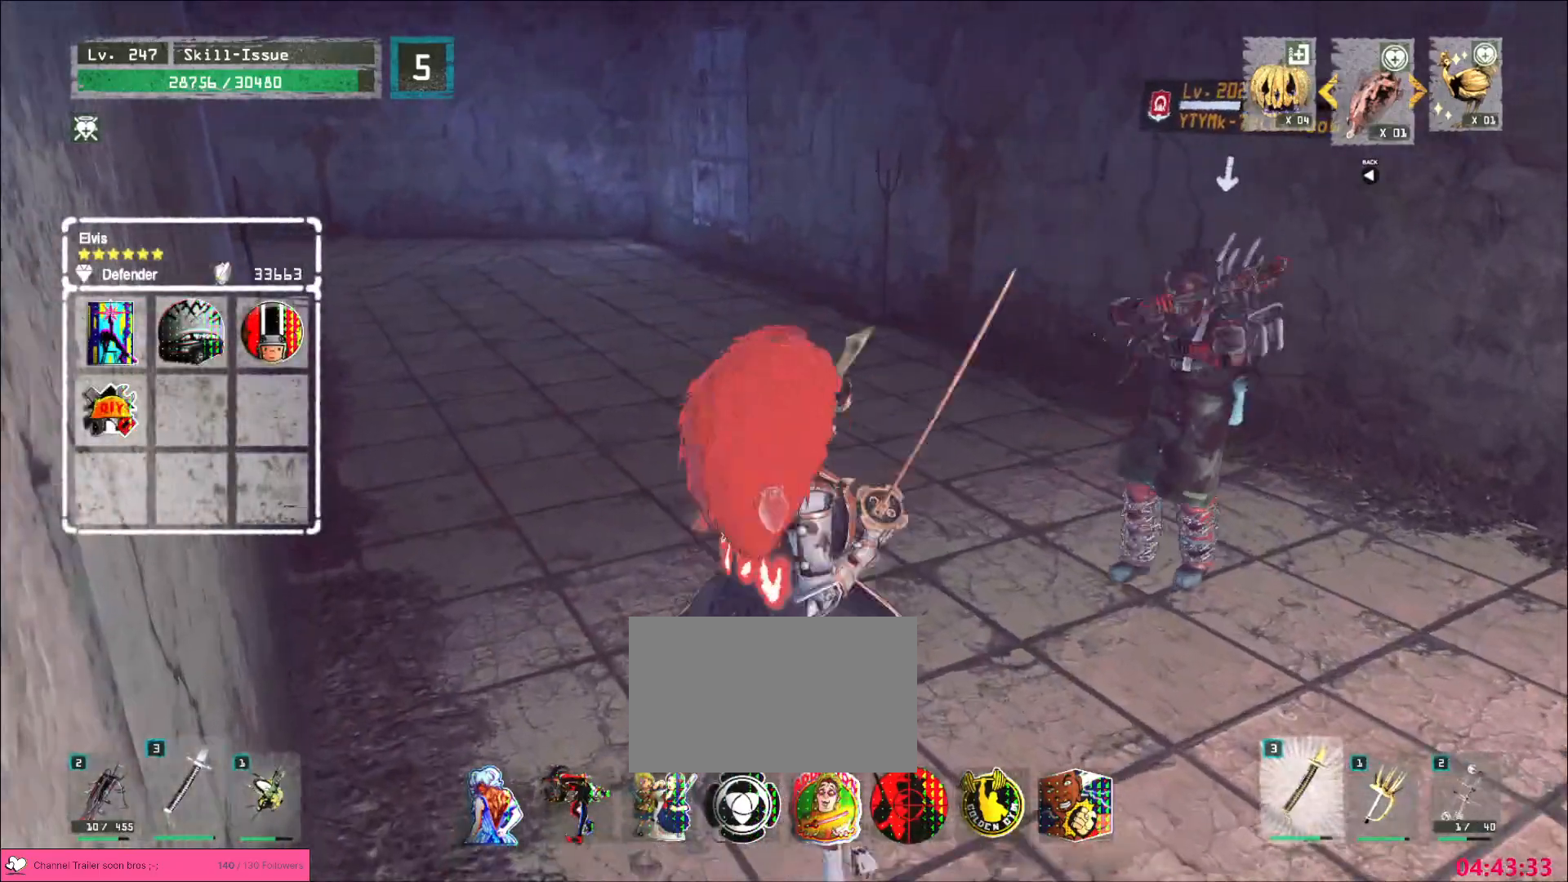
{"keys": [], "mouse": [], "events": [[183, "w", "up"], [200, "d", "up"], [283, "q", "down"], [333, "q", "up"]]}
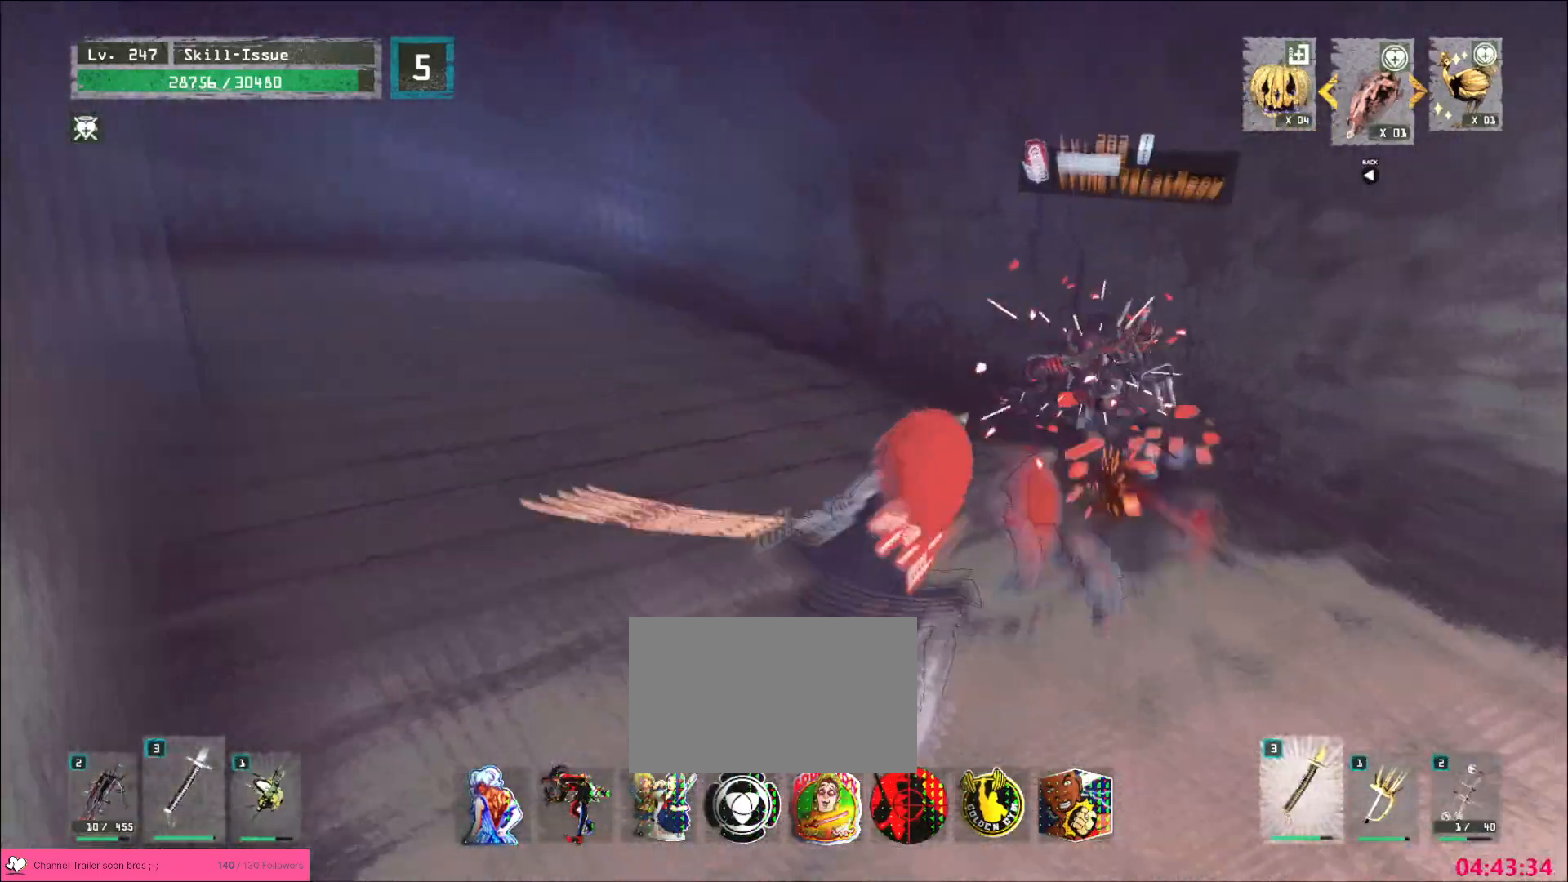
{"keys": ["w"], "mouse": [], "events": [[383, "w", "down"]]}
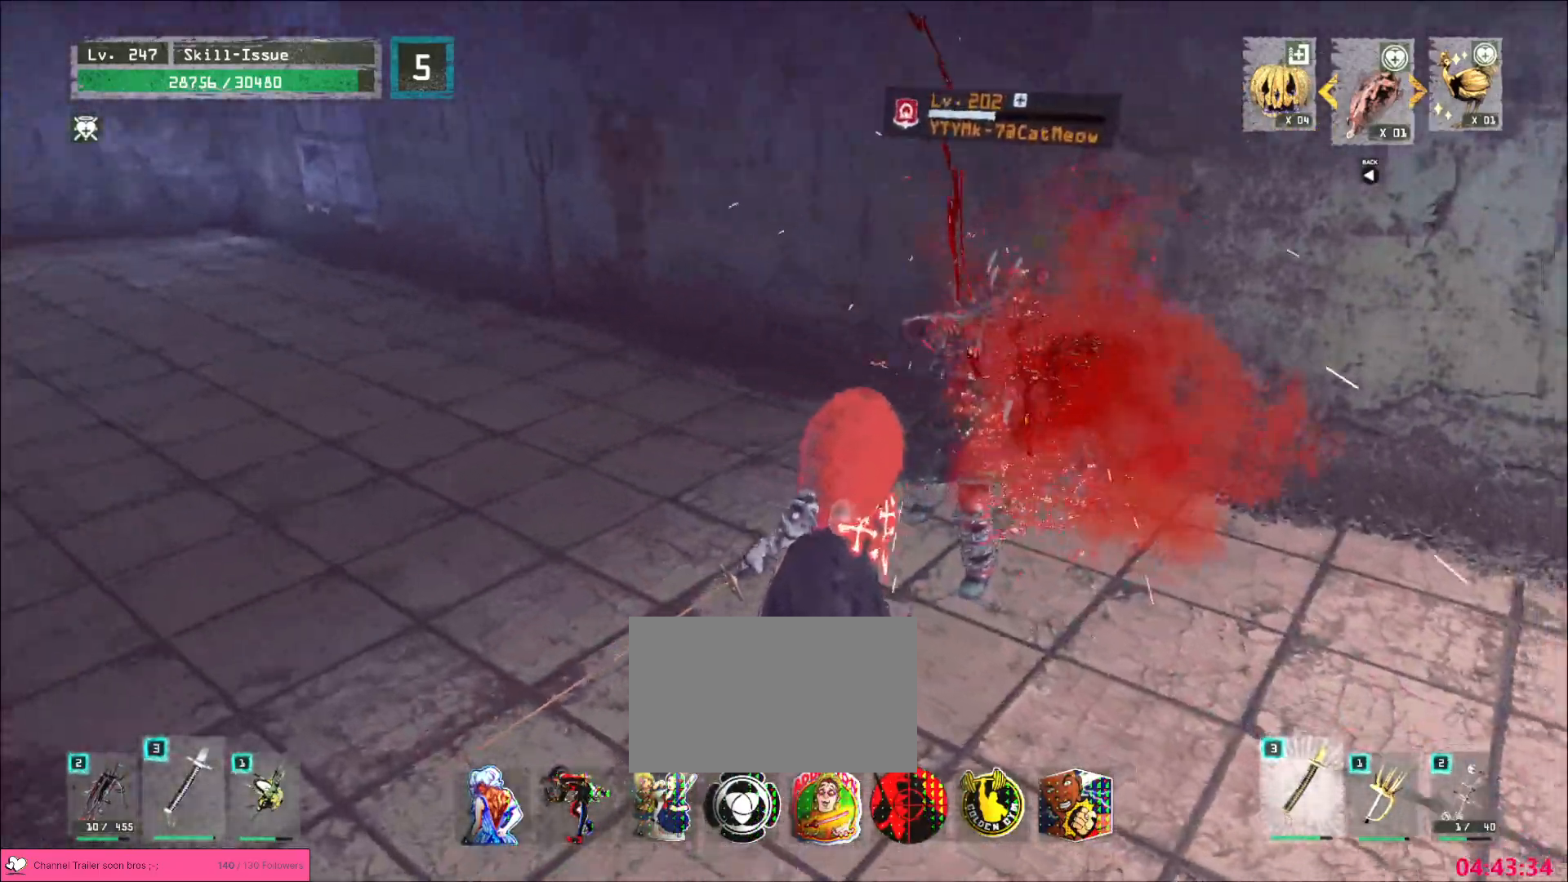
{"keys": ["shift", "w"], "mouse": ["right"], "events": [[267, "2", "down"], [333, "2", "up"], [433, "shift", "down"], [500, "mouse_right", "down"]]}